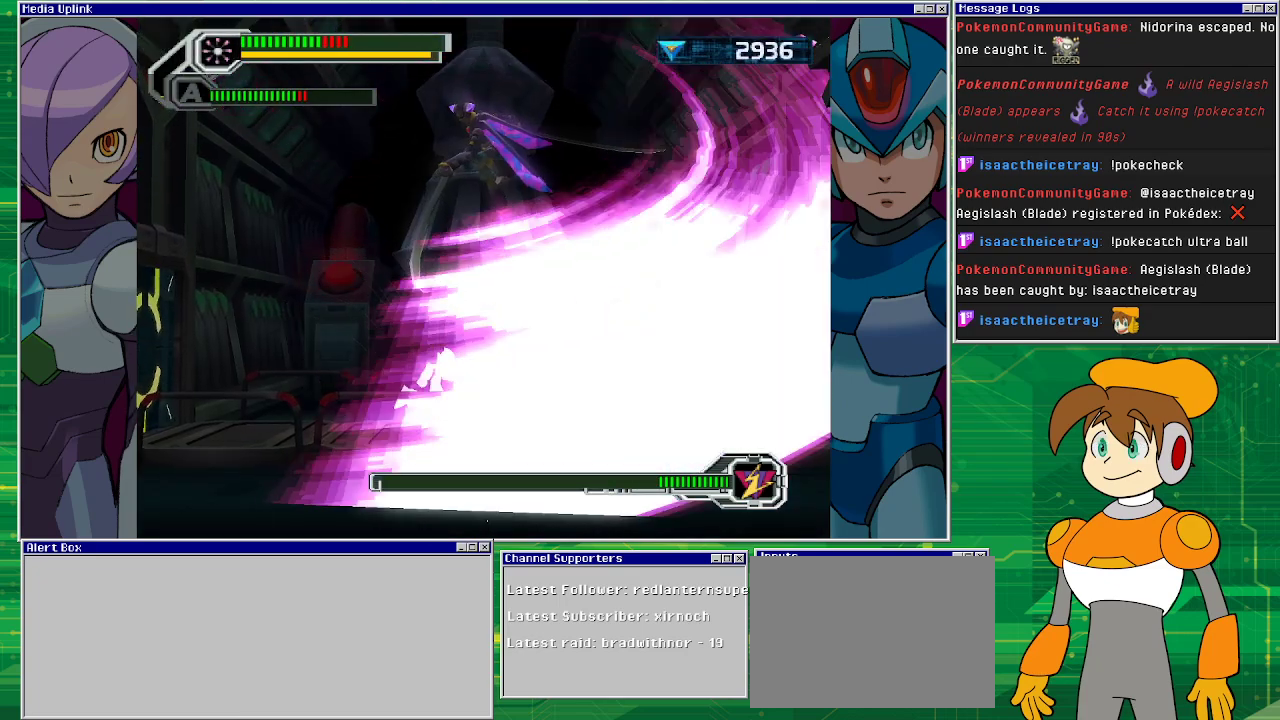
Gameplay with a controller (PlayStation layout); each line is a JSON object with the inputs held at the frame after it. "events" lists button and stick changes between this image and that frame as [ms after this image, input, new state], when the widget could be followed in between. Not read: L2 L3 R2 R3 right_stick.
{"buttons": [], "left_stick": "center", "events": [[100, "DPAD_RIGHT", "up"], [100, "TRIANGLE", "down"], [200, "TRIANGLE", "up"]]}
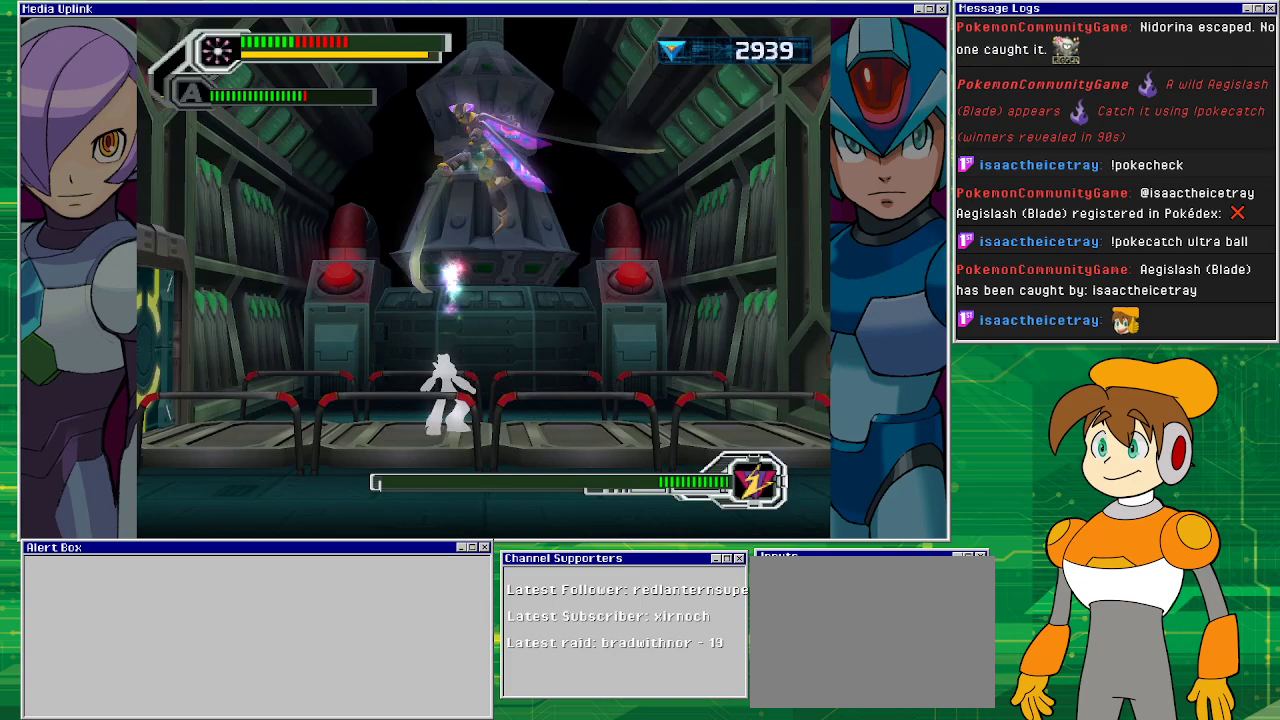
{"buttons": [], "left_stick": "center", "events": [[33, "DPAD_RIGHT", "down"], [100, "DPAD_RIGHT", "up"]]}
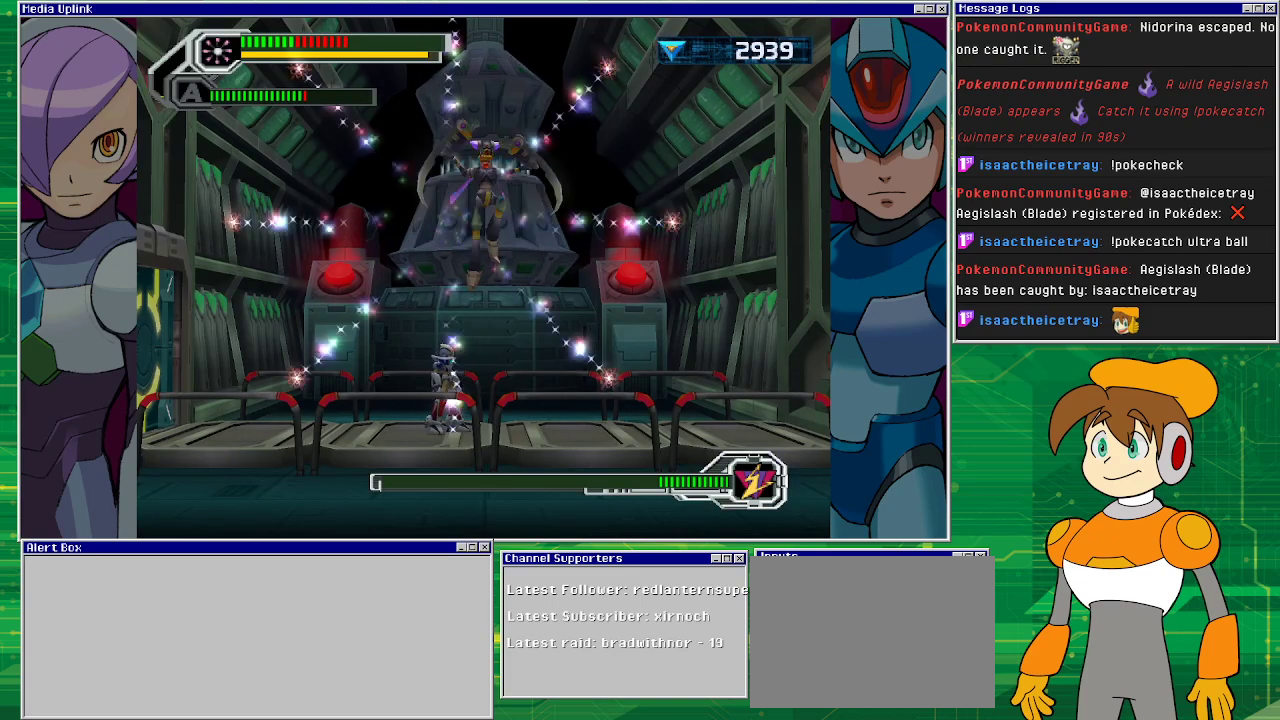
{"buttons": ["R1", "DPAD_RIGHT"], "left_stick": "center", "events": [[200, "DPAD_RIGHT", "down"], [300, "R1", "down"]]}
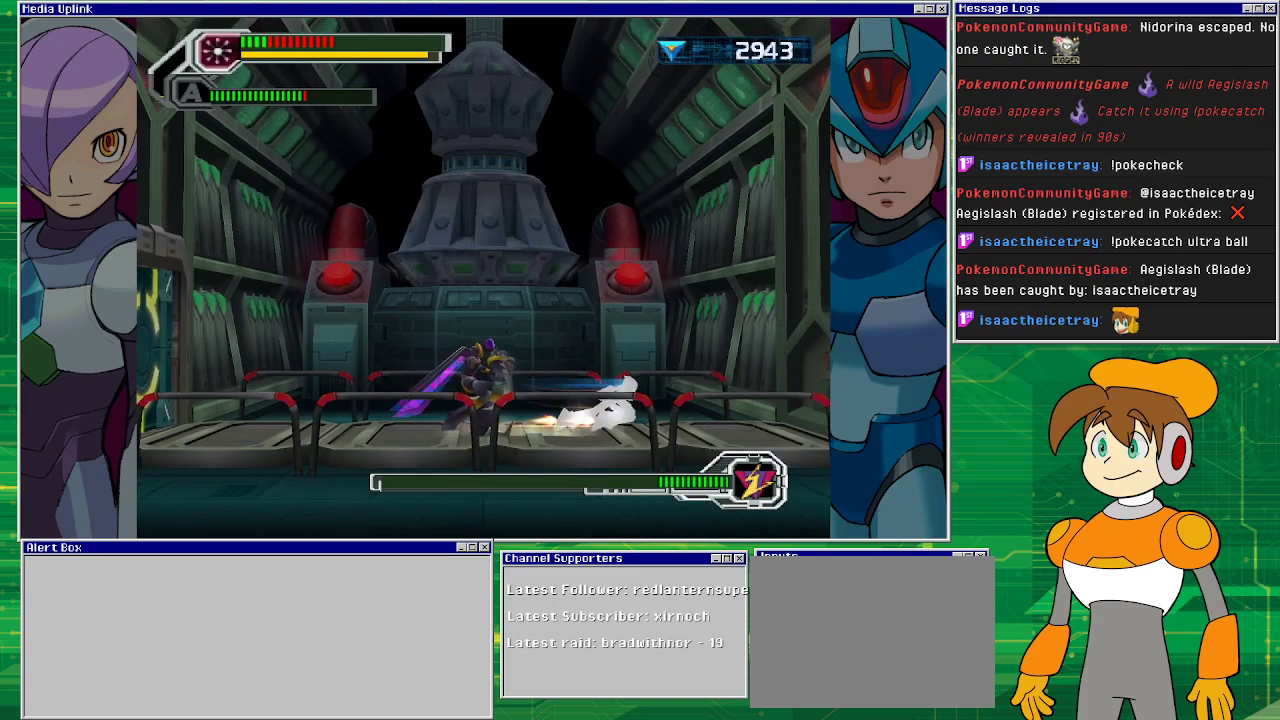
{"buttons": ["SQUARE", "DPAD_LEFT"], "left_stick": "center", "events": [[200, "DPAD_RIGHT", "up"], [300, "DPAD_LEFT", "down"], [300, "R1", "up"], [500, "SQUARE", "down"]]}
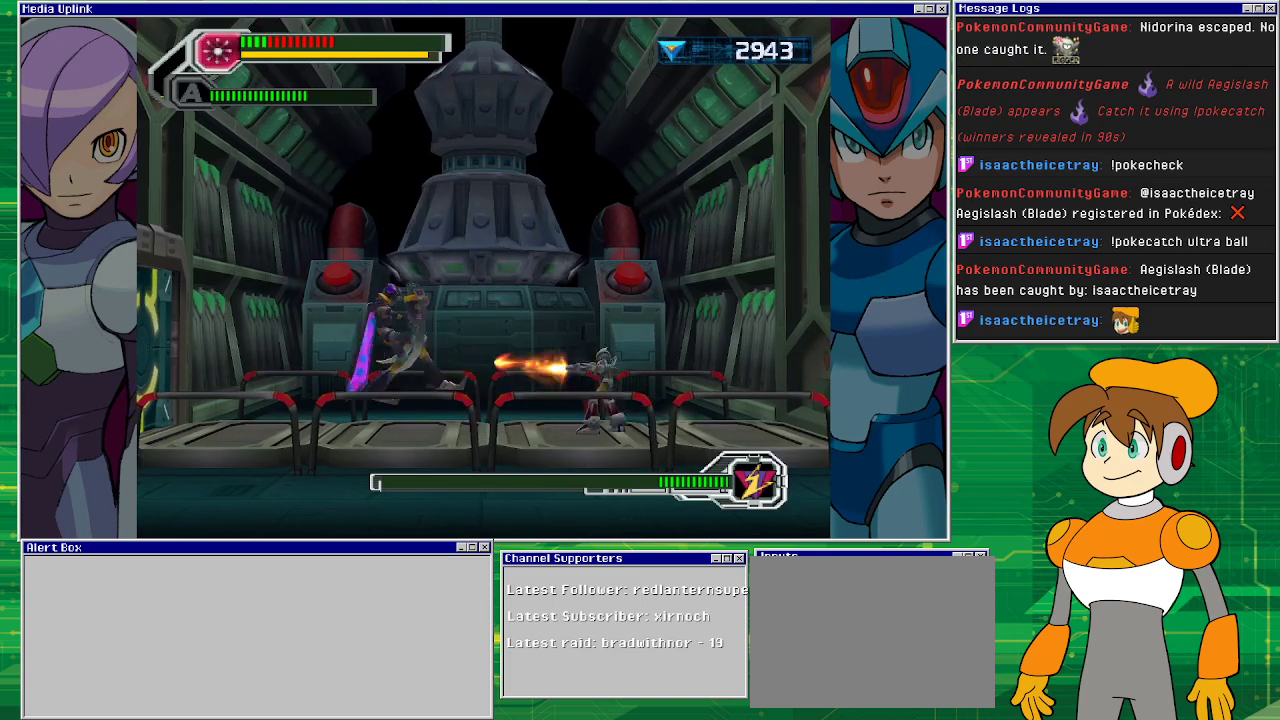
{"buttons": [], "left_stick": "center", "events": [[33, "DPAD_LEFT", "up"], [33, "SQUARE", "up"], [133, "SQUARE", "down"], [167, "SQUARE", "up"], [267, "SQUARE", "down"], [333, "SQUARE", "up"], [400, "SQUARE", "down"], [467, "SQUARE", "up"]]}
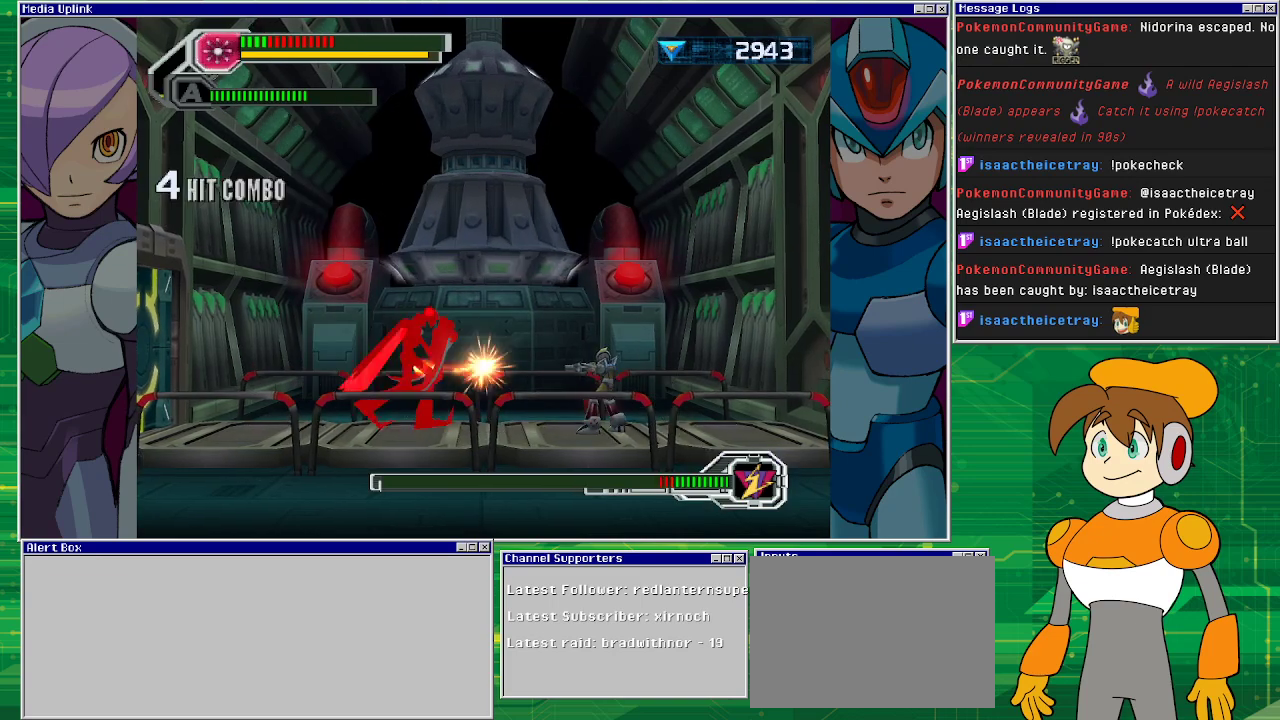
{"buttons": ["CROSS", "DPAD_LEFT"], "left_stick": "center", "events": [[33, "SQUARE", "down"], [100, "SQUARE", "up"], [200, "DPAD_RIGHT", "down"], [200, "SQUARE", "down"], [233, "CROSS", "down"], [267, "SQUARE", "up"], [400, "DPAD_RIGHT", "up"], [500, "DPAD_LEFT", "down"]]}
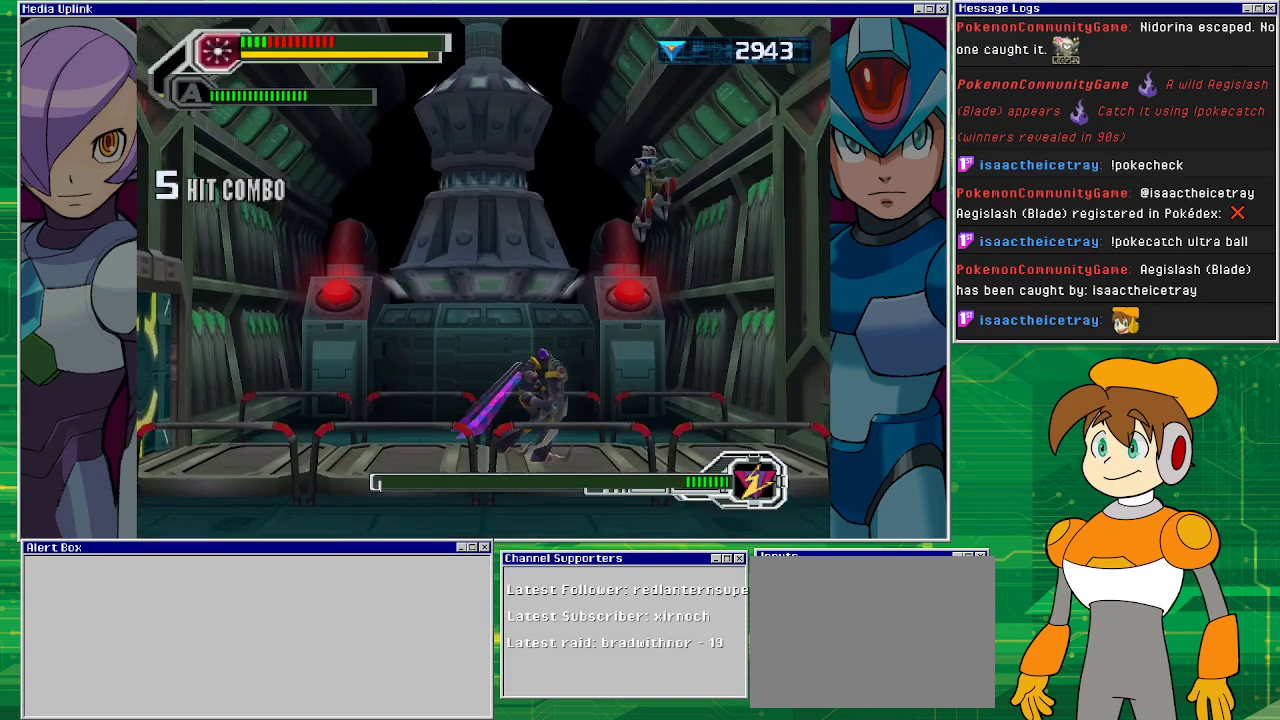
{"buttons": [], "left_stick": "center", "events": [[100, "CROSS", "up"], [200, "DPAD_UP", "down"], [233, "DPAD_LEFT", "up"], [233, "DPAD_UP", "up"]]}
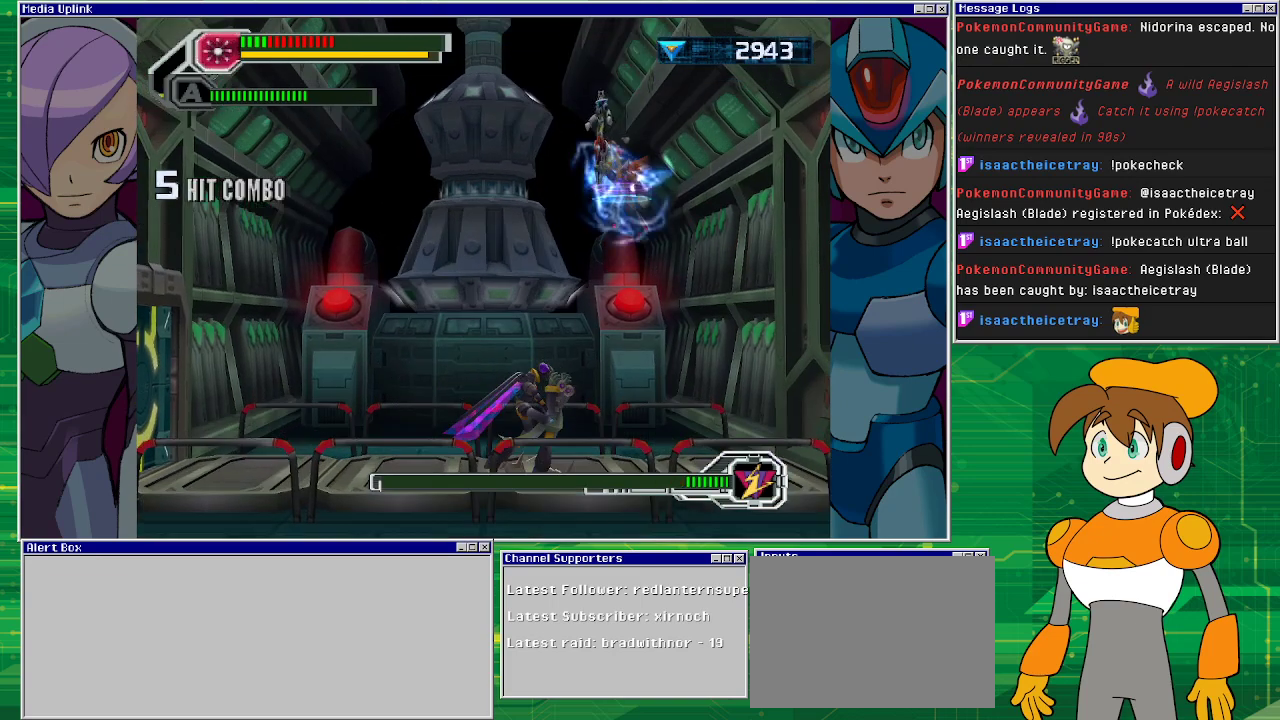
{"buttons": ["DPAD_RIGHT"], "left_stick": "center", "events": [[300, "DPAD_RIGHT", "down"]]}
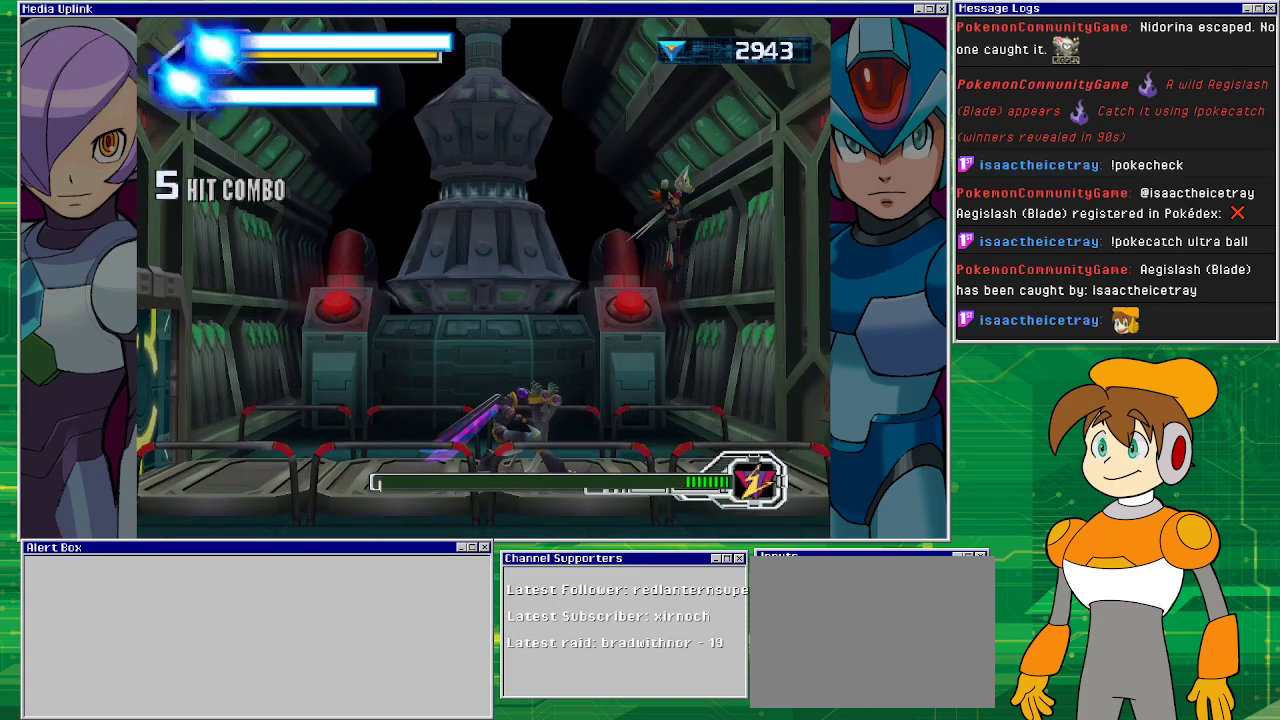
{"buttons": ["SQUARE", "DPAD_DOWN", "DPAD_LEFT"], "left_stick": "center", "events": [[200, "DPAD_DOWN", "down"], [200, "DPAD_RIGHT", "up"], [233, "DPAD_LEFT", "down"], [233, "SQUARE", "down"]]}
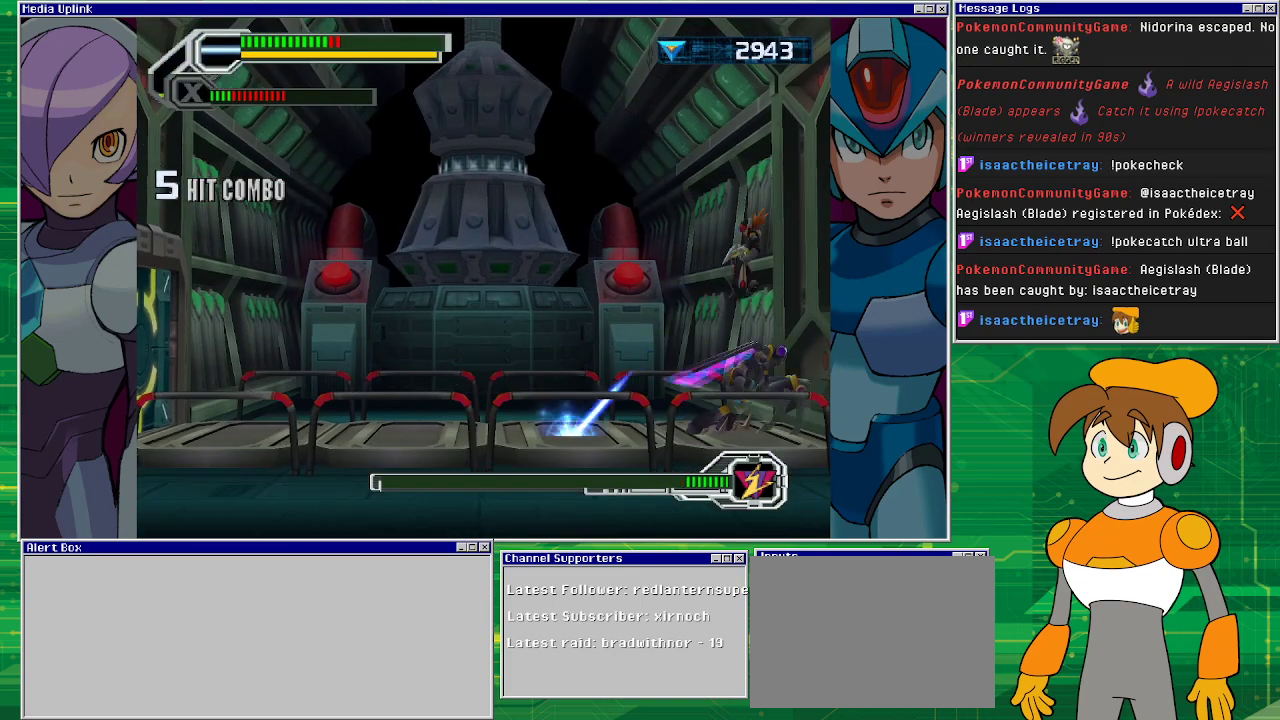
{"buttons": ["SQUARE", "DPAD_LEFT"], "left_stick": "center", "events": [[300, "DPAD_DOWN", "up"], [333, "SQUARE", "up"], [500, "SQUARE", "down"]]}
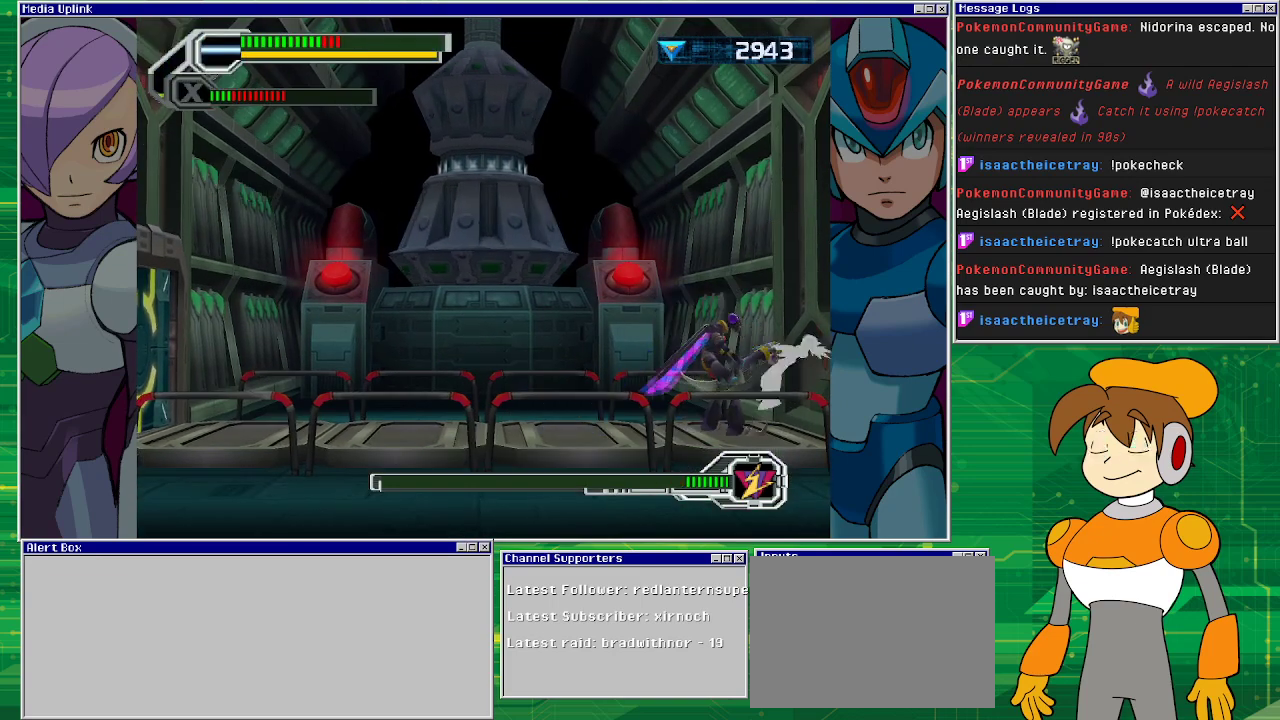
{"buttons": ["SQUARE", "DPAD_LEFT"], "left_stick": "center", "events": [[200, "SQUARE", "up"], [400, "SQUARE", "down"]]}
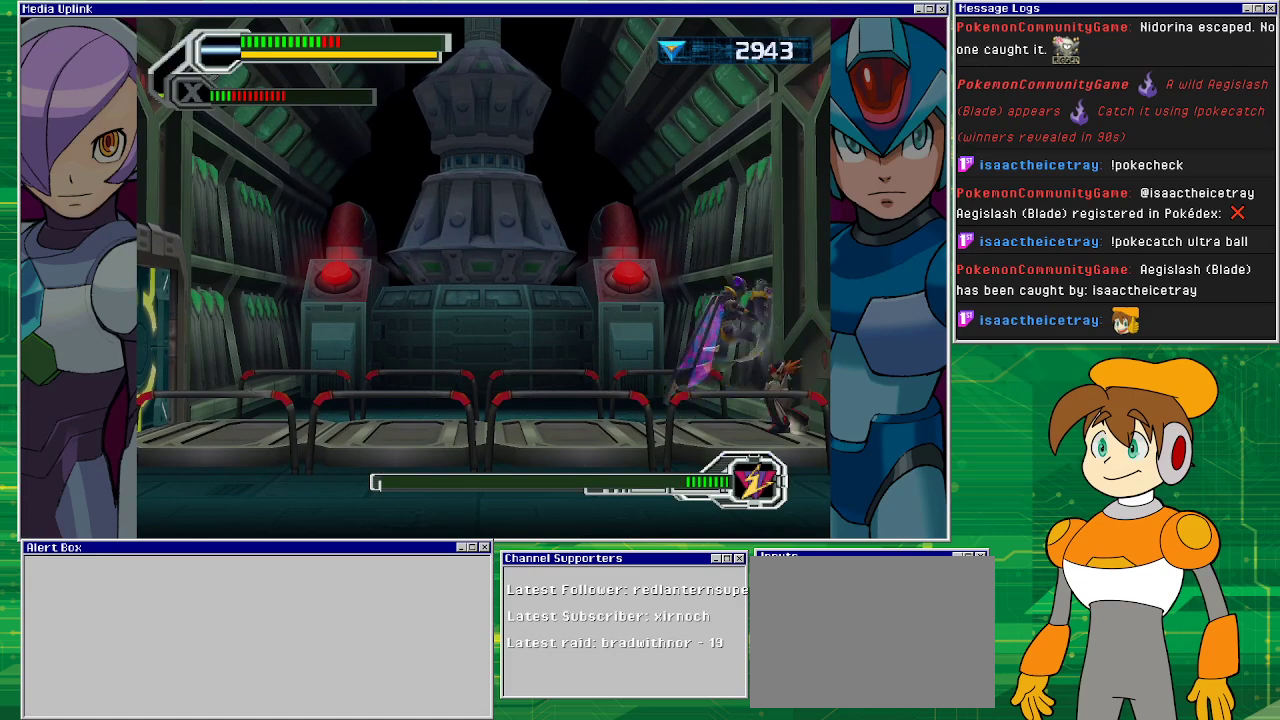
{"buttons": ["R1", "DPAD_LEFT"], "left_stick": "center", "events": [[100, "SQUARE", "up"], [300, "CROSS", "down"], [433, "CROSS", "up"], [433, "R1", "down"]]}
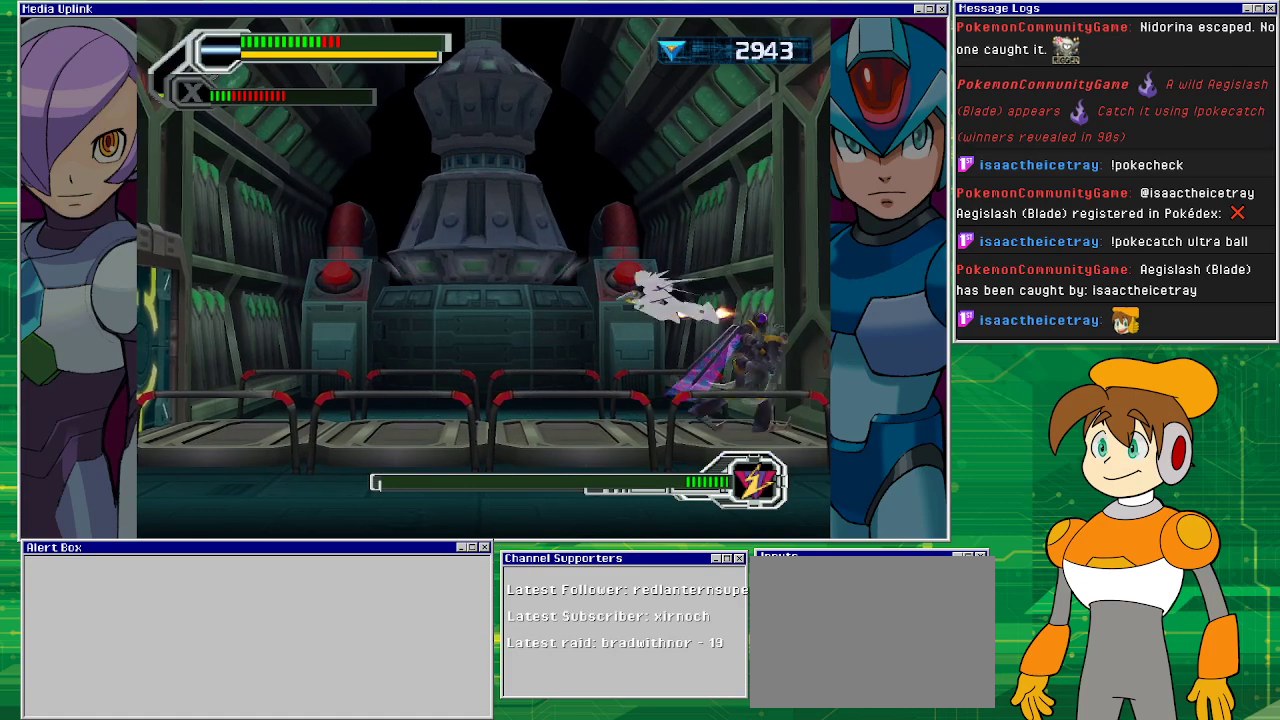
{"buttons": ["DPAD_RIGHT"], "left_stick": "center", "events": [[467, "R1", "up"], [500, "DPAD_LEFT", "up"], [500, "DPAD_RIGHT", "down"]]}
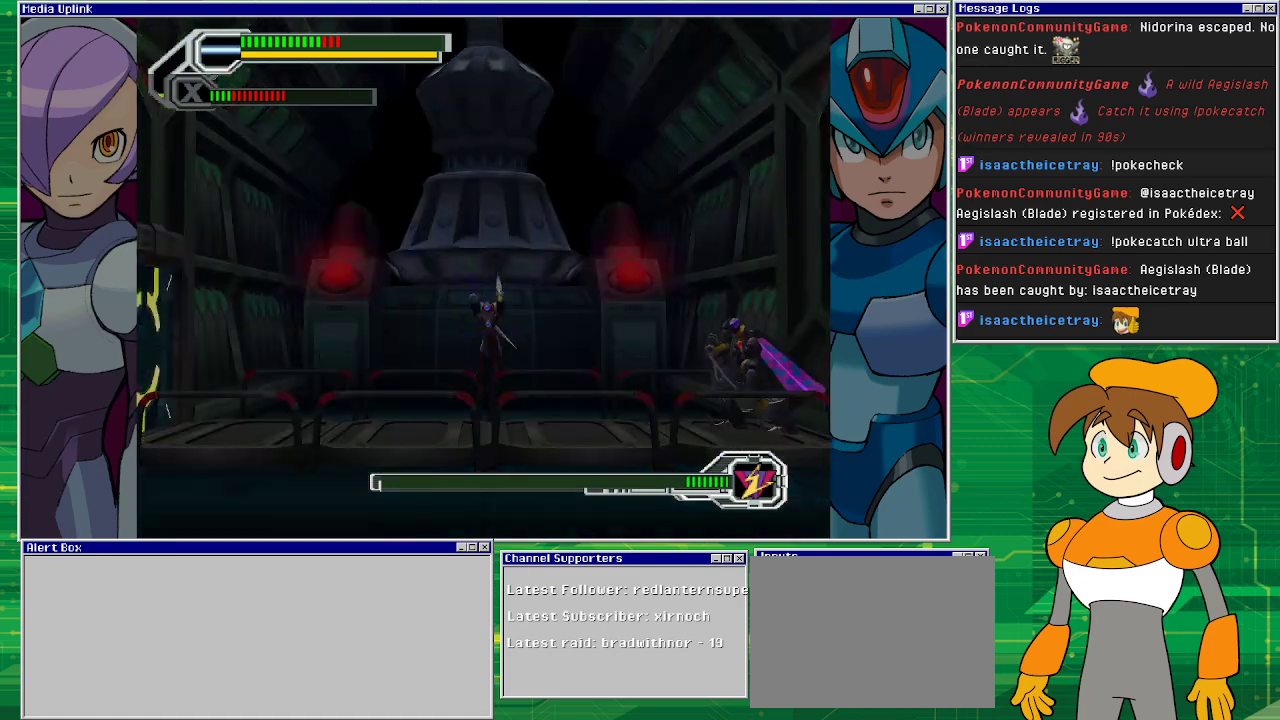
{"buttons": ["DPAD_LEFT"], "left_stick": "center", "events": [[100, "DPAD_RIGHT", "up"], [100, "SQUARE", "down"], [300, "DPAD_LEFT", "down"], [300, "SQUARE", "up"]]}
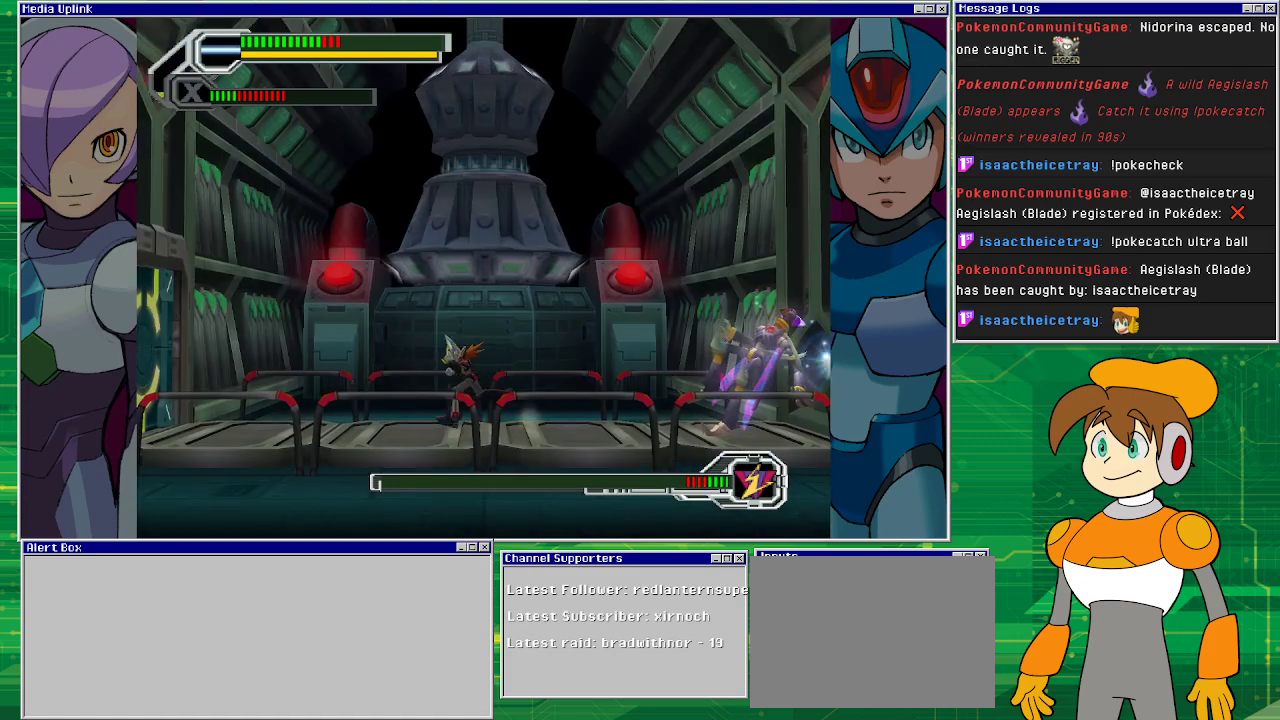
{"buttons": ["R1", "DPAD_LEFT"], "left_stick": "center", "events": [[233, "R1", "down"]]}
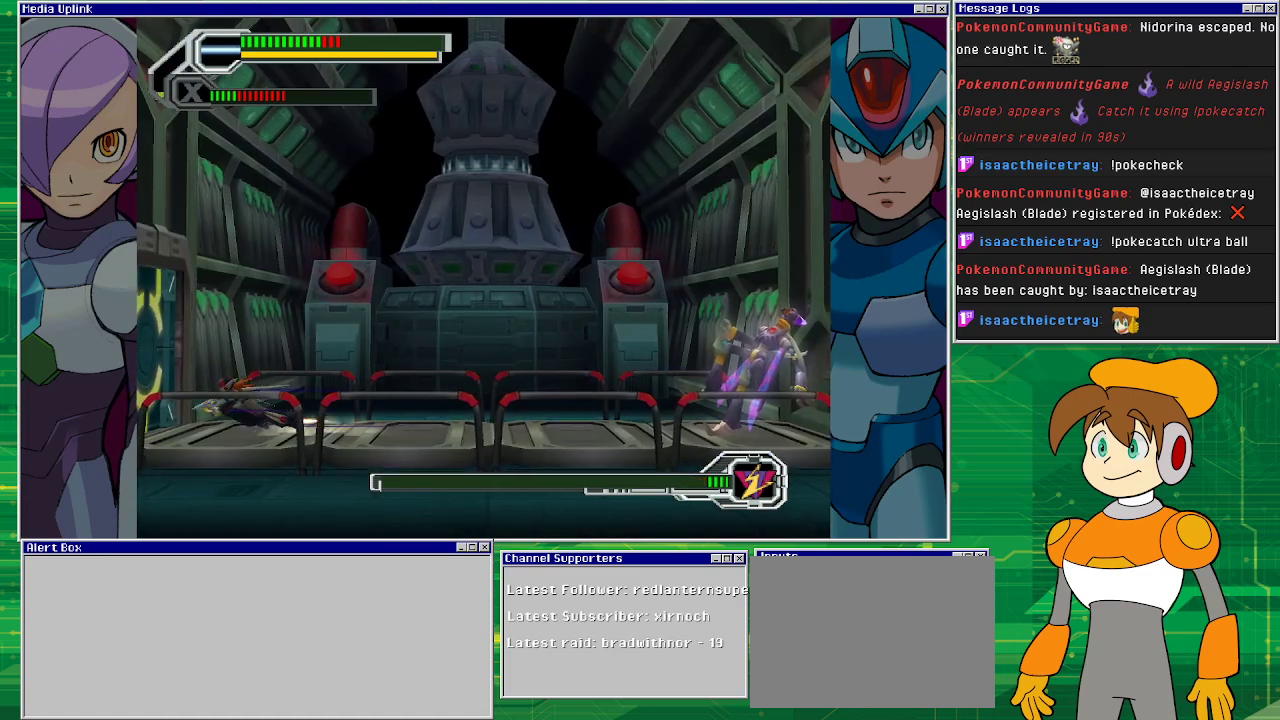
{"buttons": ["SQUARE"], "left_stick": "center", "events": [[167, "DPAD_LEFT", "up"], [167, "DPAD_UP", "down"], [200, "DPAD_RIGHT", "down"], [200, "DPAD_UP", "up"], [267, "R1", "up"], [300, "DPAD_RIGHT", "up"], [367, "SQUARE", "down"], [467, "SQUARE", "up"], [500, "SQUARE", "down"]]}
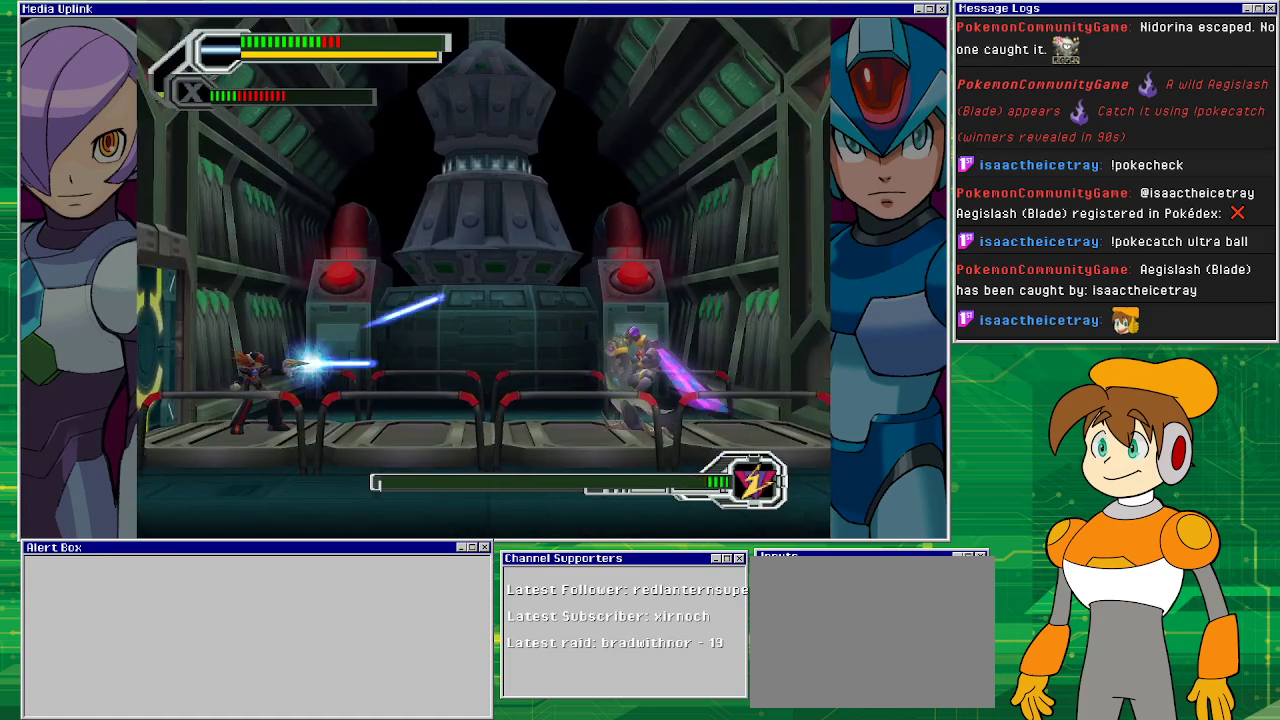
{"buttons": ["DPAD_LEFT"], "left_stick": "center", "events": [[200, "CROSS", "down"], [267, "SQUARE", "up"], [333, "DPAD_LEFT", "down"], [500, "CROSS", "up"]]}
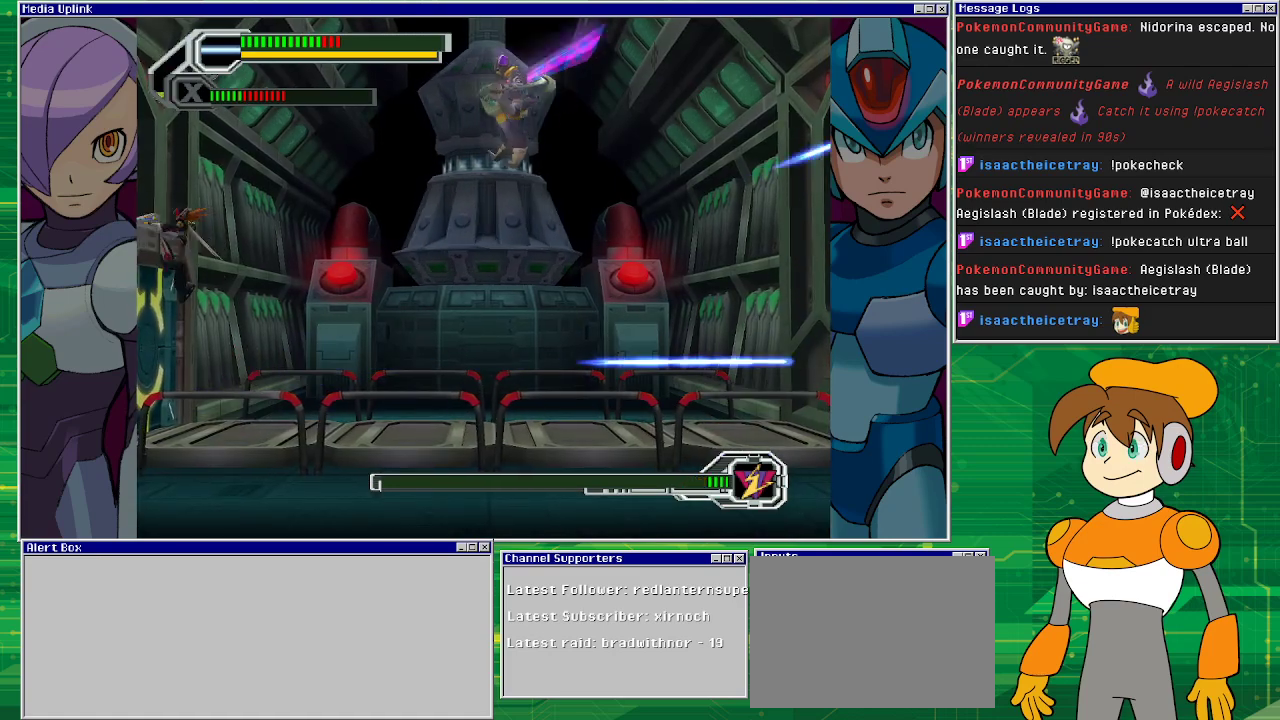
{"buttons": [], "left_stick": "center", "events": [[367, "DPAD_LEFT", "up"]]}
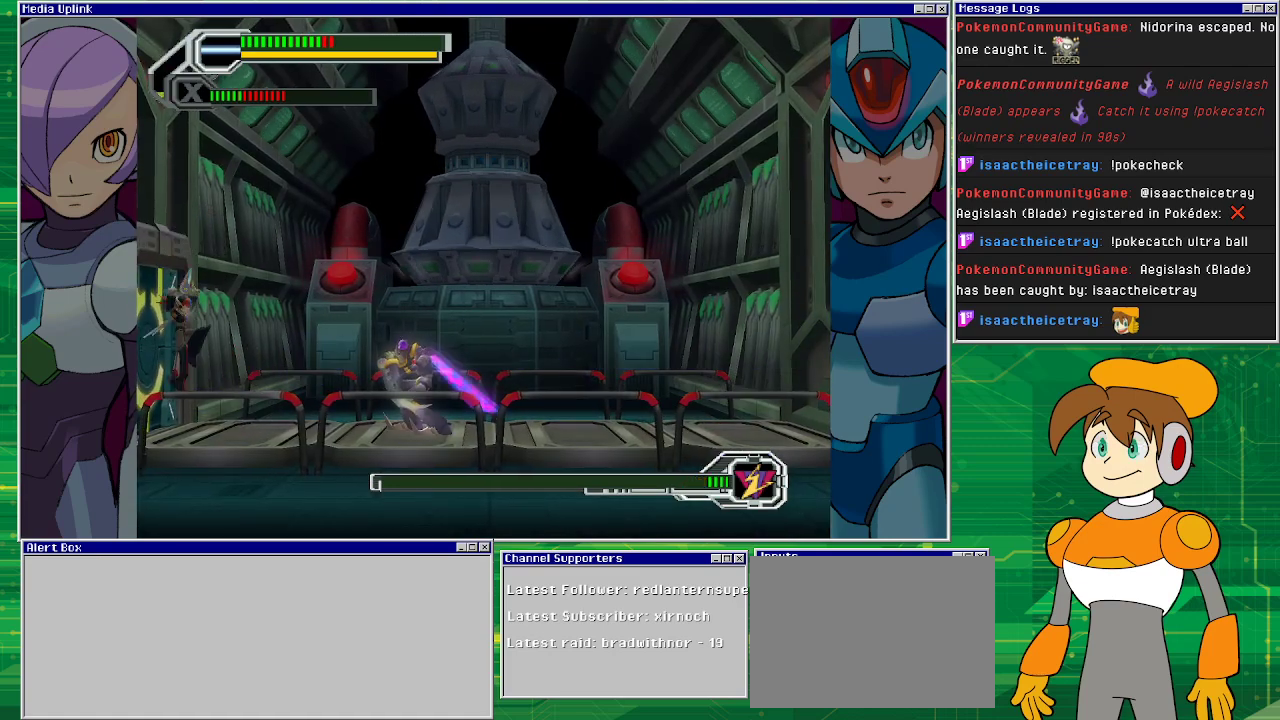
{"buttons": ["SQUARE"], "left_stick": "center", "events": [[133, "DPAD_RIGHT", "down"], [233, "SQUARE", "down"], [300, "DPAD_RIGHT", "up"]]}
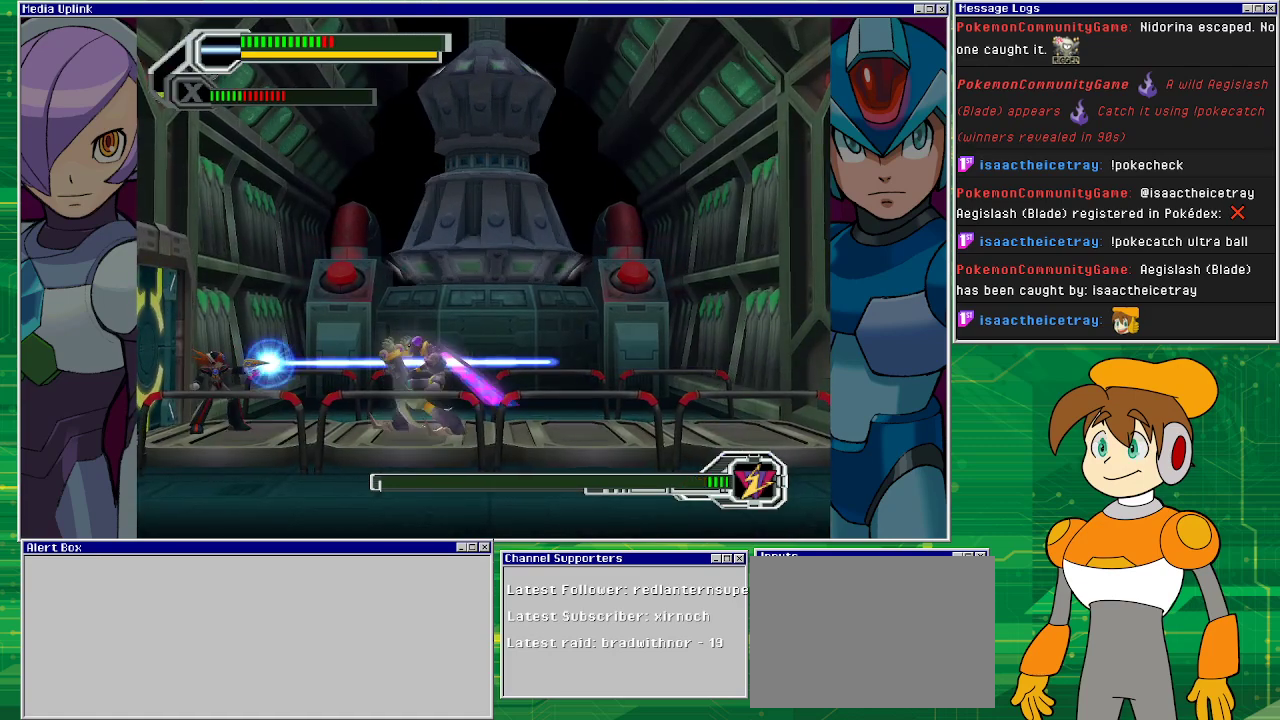
{"buttons": ["SQUARE"], "left_stick": "center", "events": []}
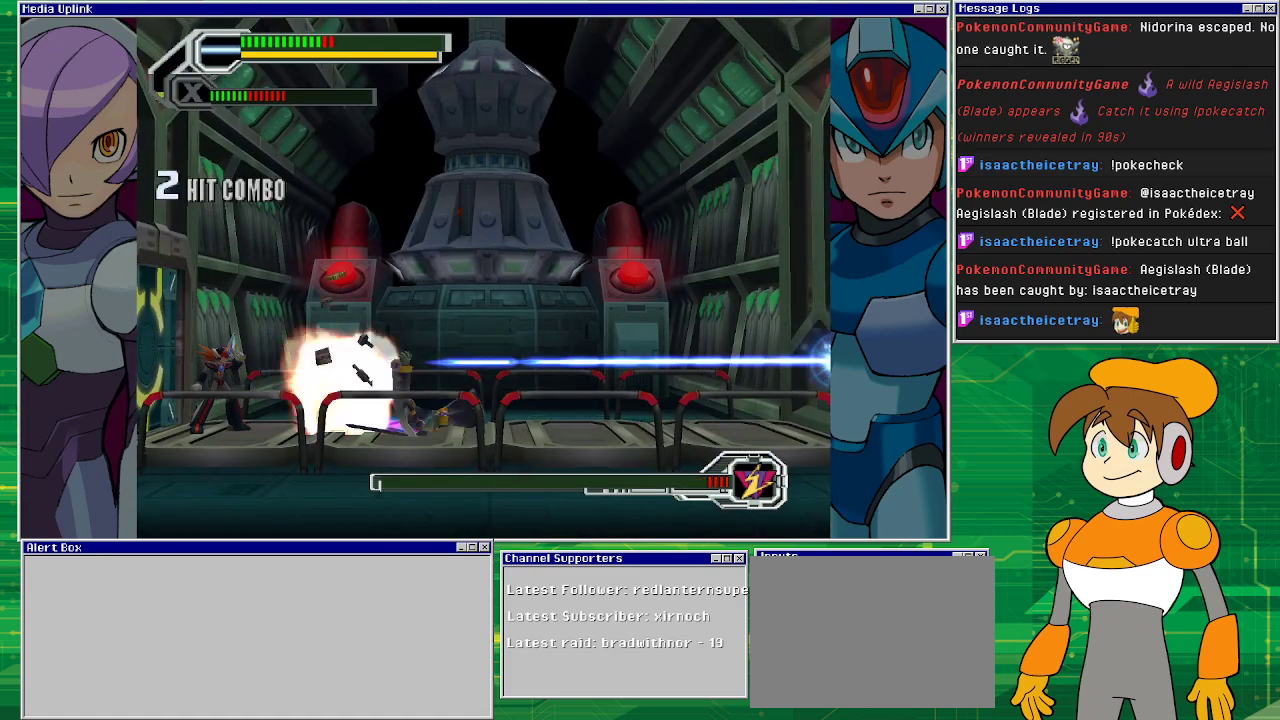
{"buttons": [], "left_stick": "center", "events": [[33, "CROSS", "down"], [267, "CROSS", "up"], [333, "SQUARE", "up"]]}